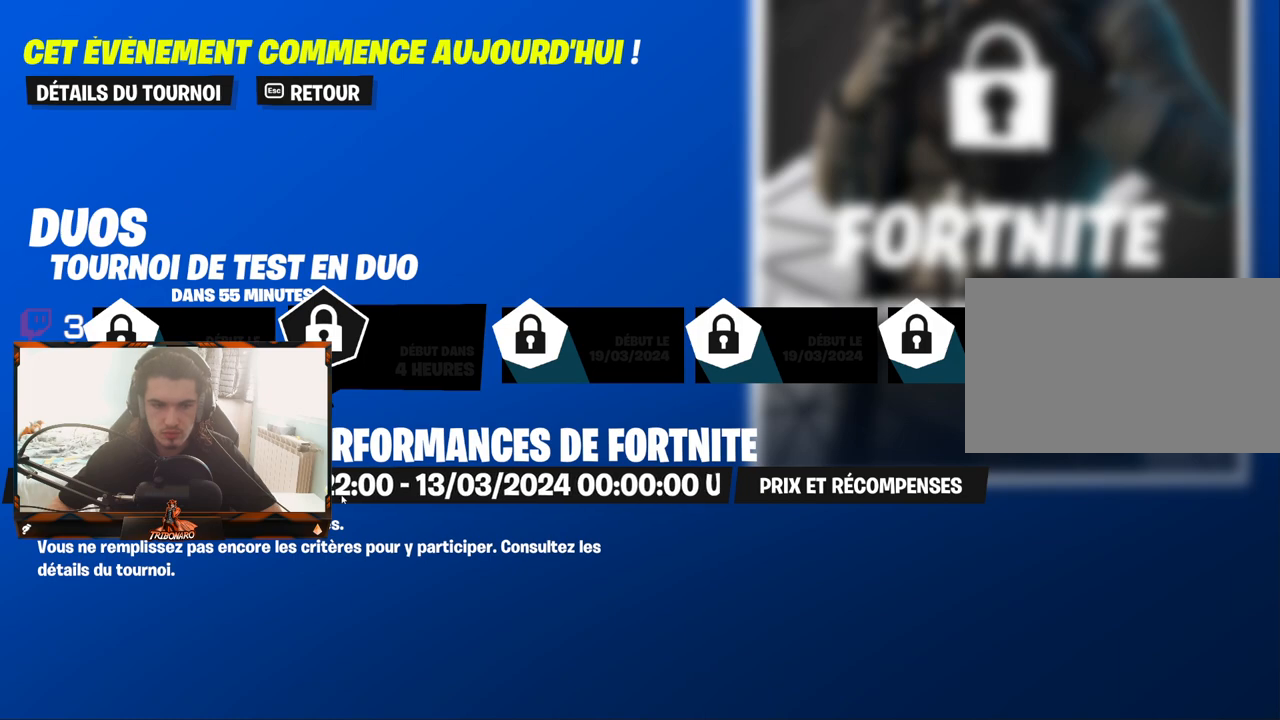
Gameplay with keyboard and mouse; each line is a JSON object with the keys and mouse buttons held at the frame after it. "events" lists presses ("down") and releases ("up") of "1", "2", "3", "4", "5", "a", "alt", "c", "caps_lock", "ctrl", "d", "e", "f", "g", "q", "r", "s", "shift", "space", "t", "tab", "v", "w", "x", "z", "mouse_left", "mouse_wheel" and "mouse_right" between this image and that frame as [ms after this image, input, new state], when the widget could be followed in between. "mouse_left", "mouse_wheel", "mouse_right" = the "left", "wheel", "right" buttons of the "mouse" list. No other keys are recorded. "wheel" means that the mouse wheel is clicked or scrolled. "mouse_move" is the direction in which the mouse moves at that frame (one of eight, or "still"), when it could be read.
{"keys": [], "mouse": [], "mouse_move": "right", "events": []}
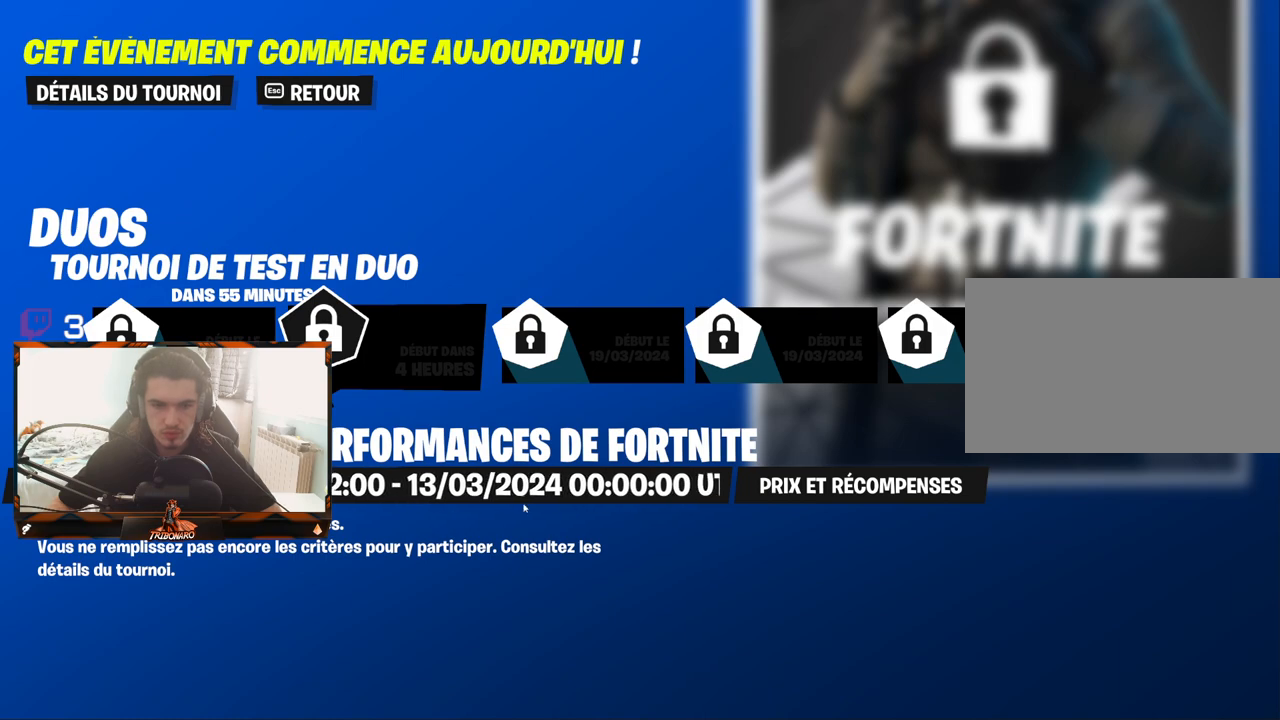
{"keys": [], "mouse": [], "mouse_move": "still", "events": []}
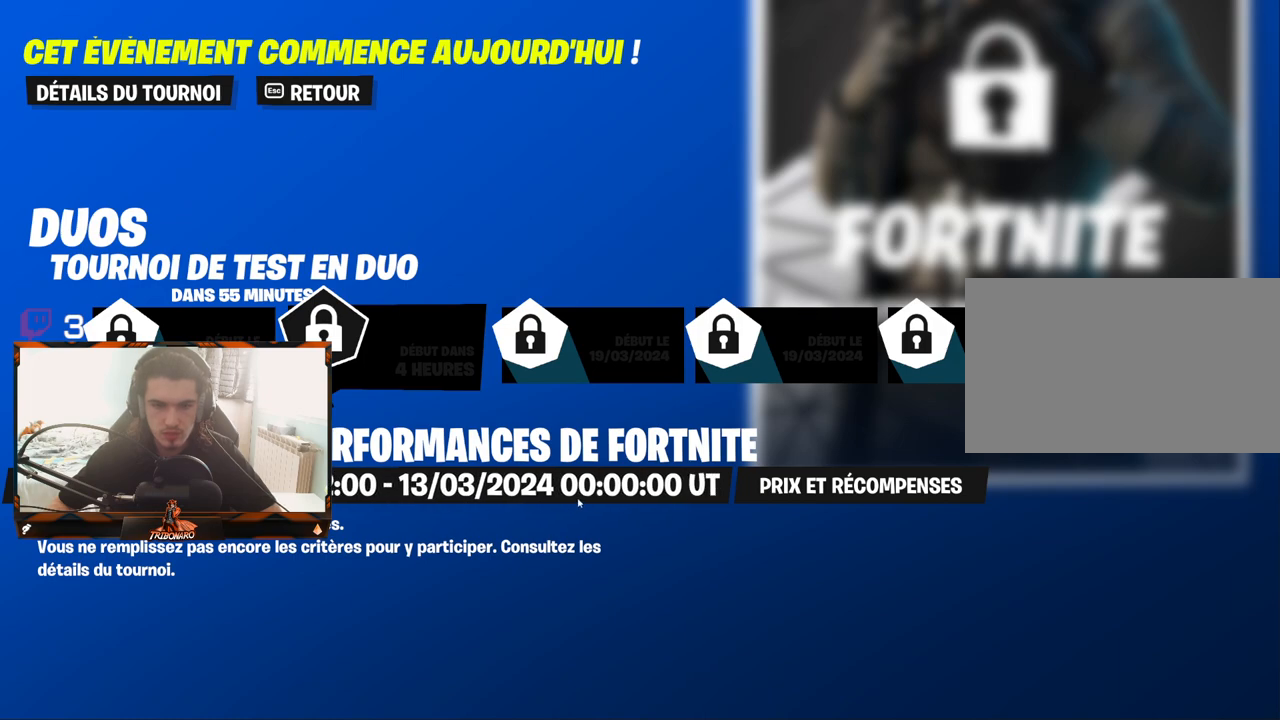
{"keys": [], "mouse": [], "mouse_move": "up-left", "events": []}
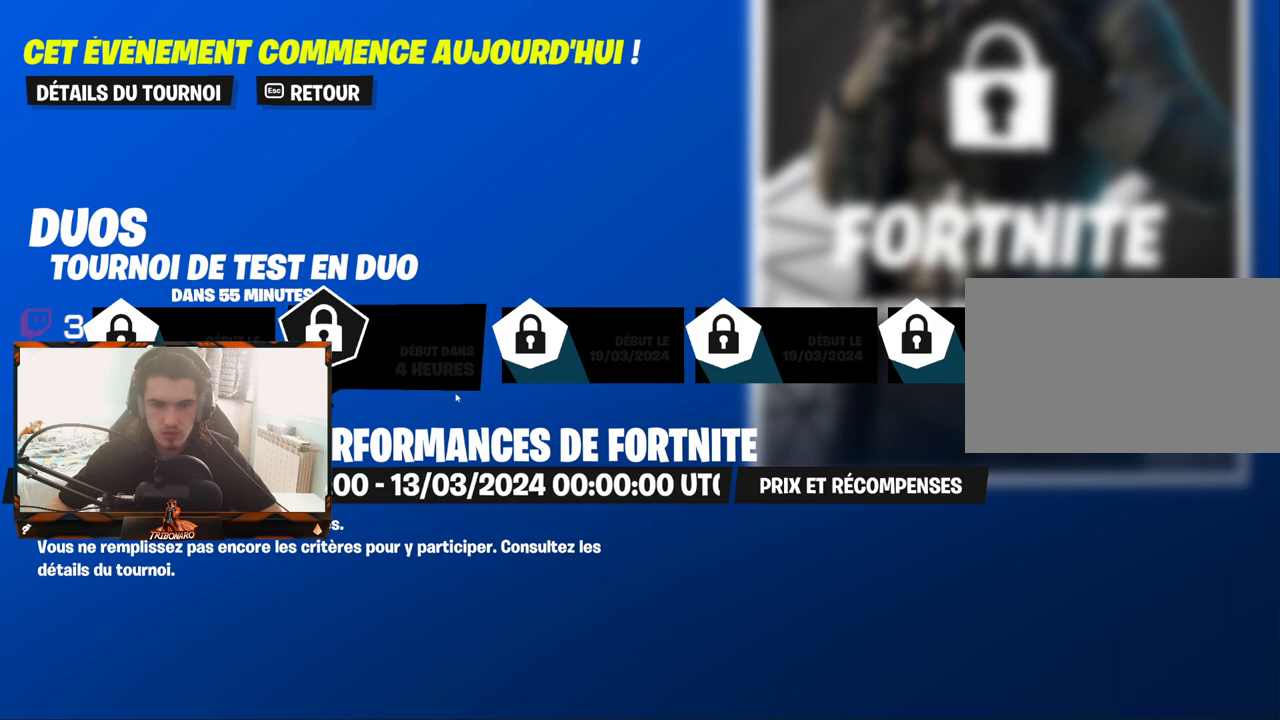
{"keys": [], "mouse": ["left"], "mouse_move": "down-left", "events": [[417, "mouse_left", "down"]]}
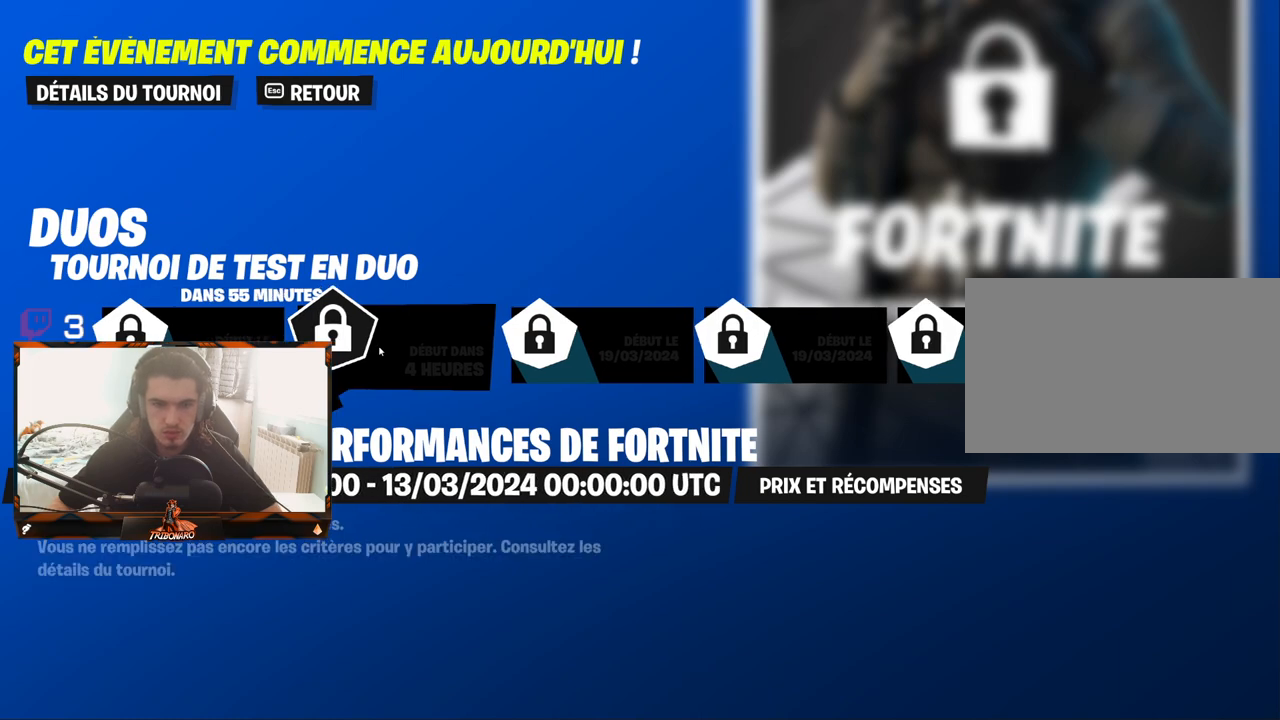
{"keys": [], "mouse": [], "mouse_move": "right", "events": [[17, "mouse_left", "up"]]}
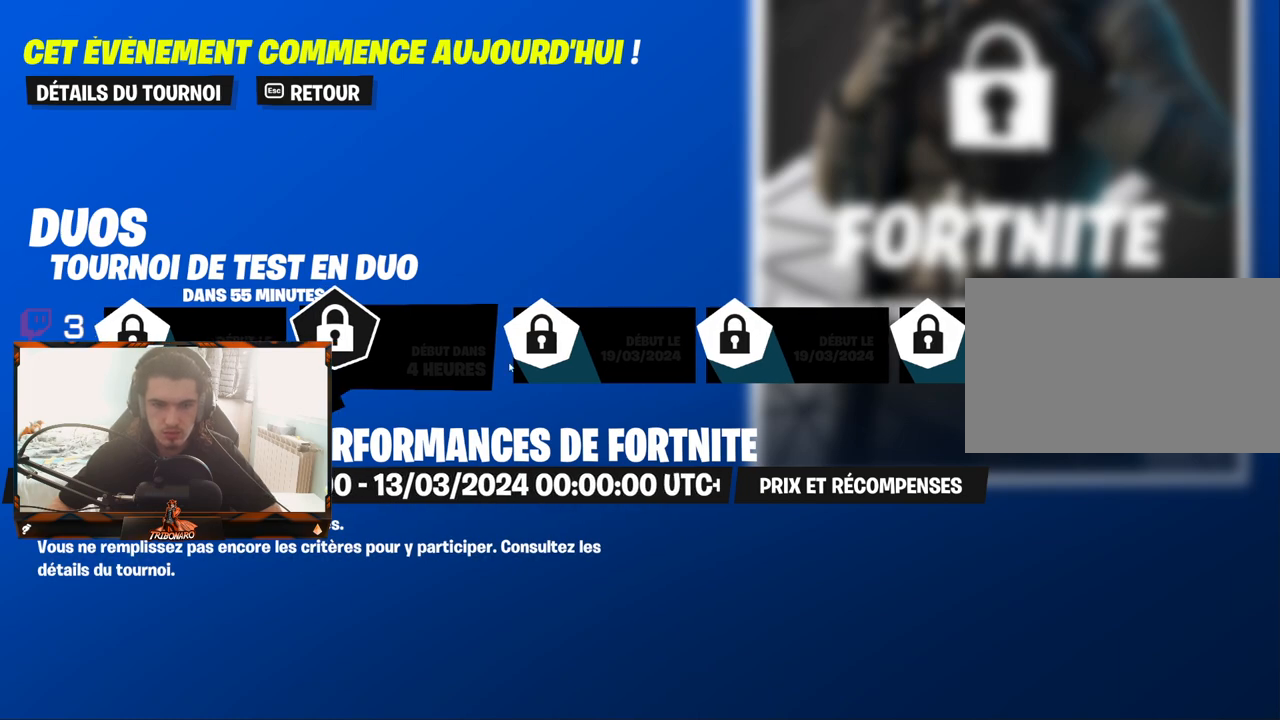
{"keys": [], "mouse": [], "mouse_move": "left", "events": [[167, "mouse_left", "down"], [267, "mouse_left", "up"]]}
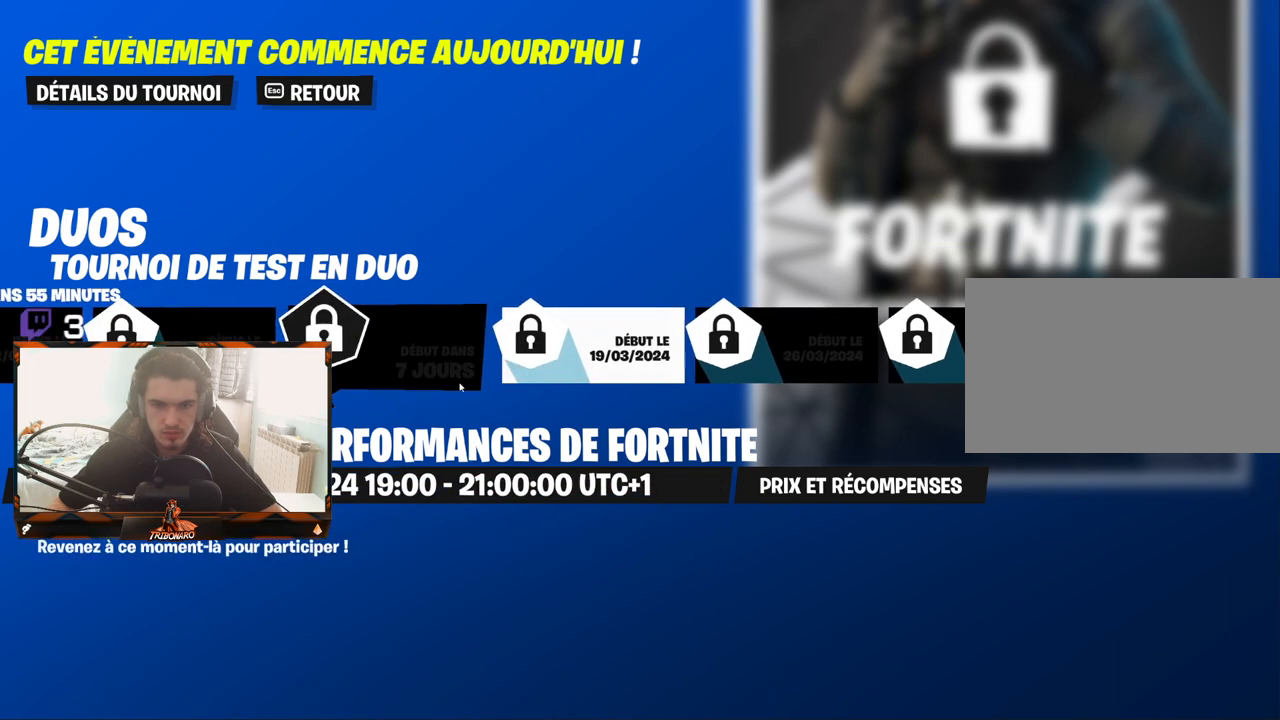
{"keys": [], "mouse": [], "mouse_move": "down-left", "events": []}
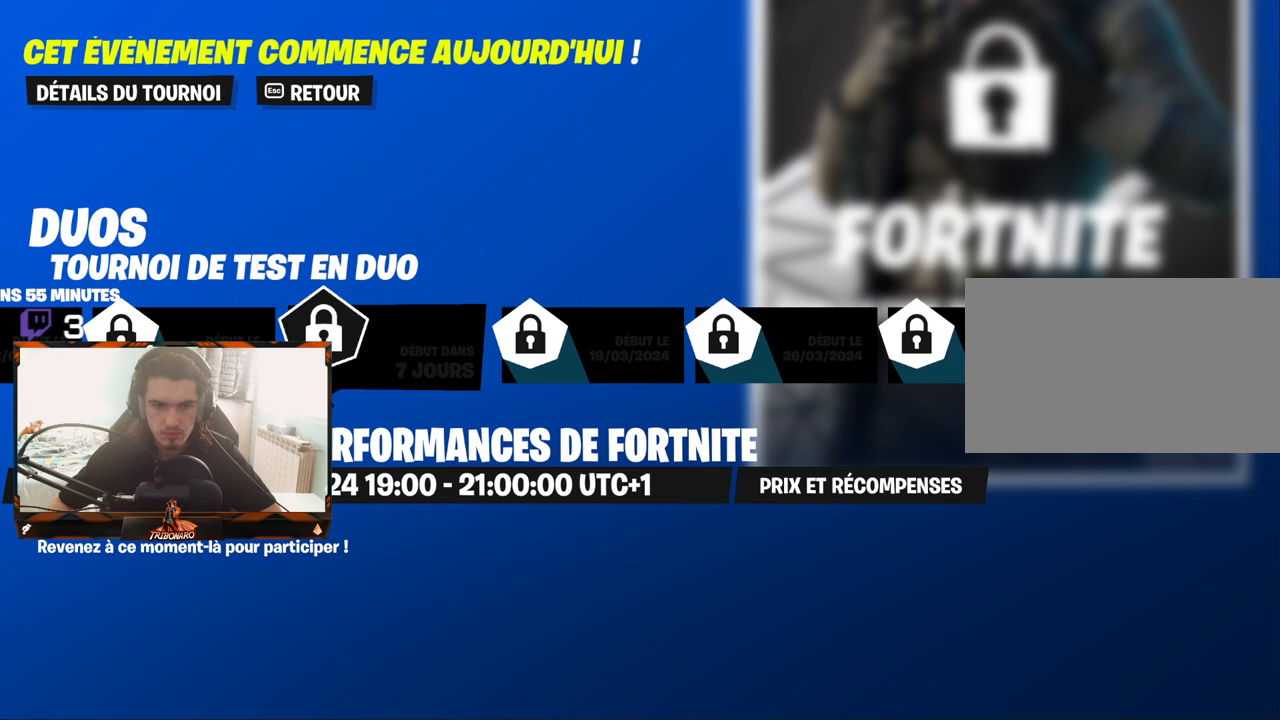
{"keys": [], "mouse": [], "mouse_move": "still", "events": []}
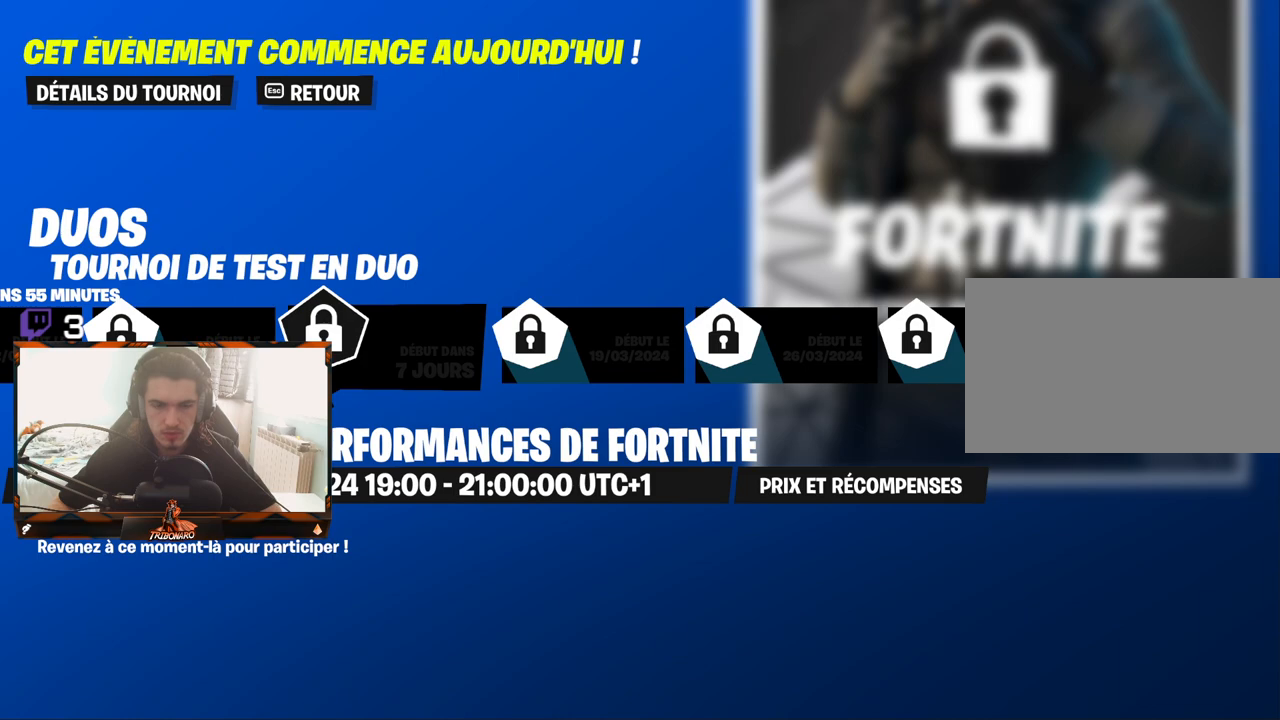
{"keys": [], "mouse": [], "mouse_move": "still", "events": []}
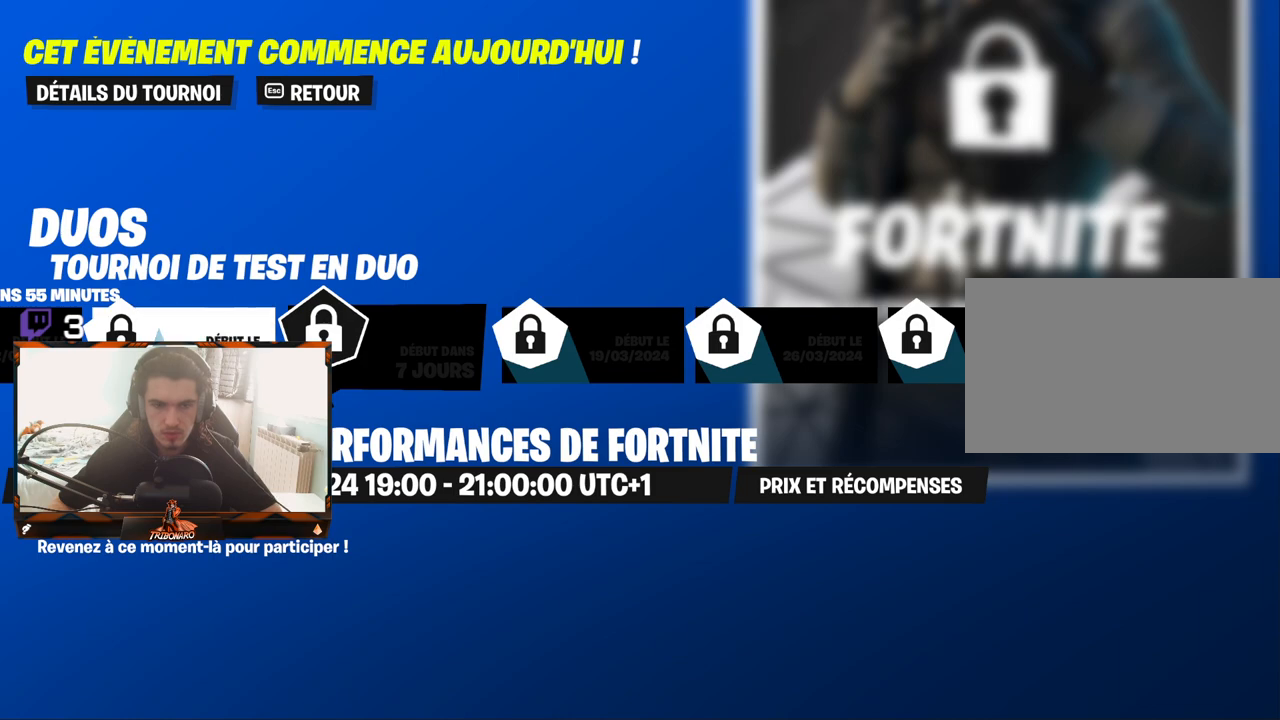
{"keys": [], "mouse": [], "mouse_move": "still", "events": []}
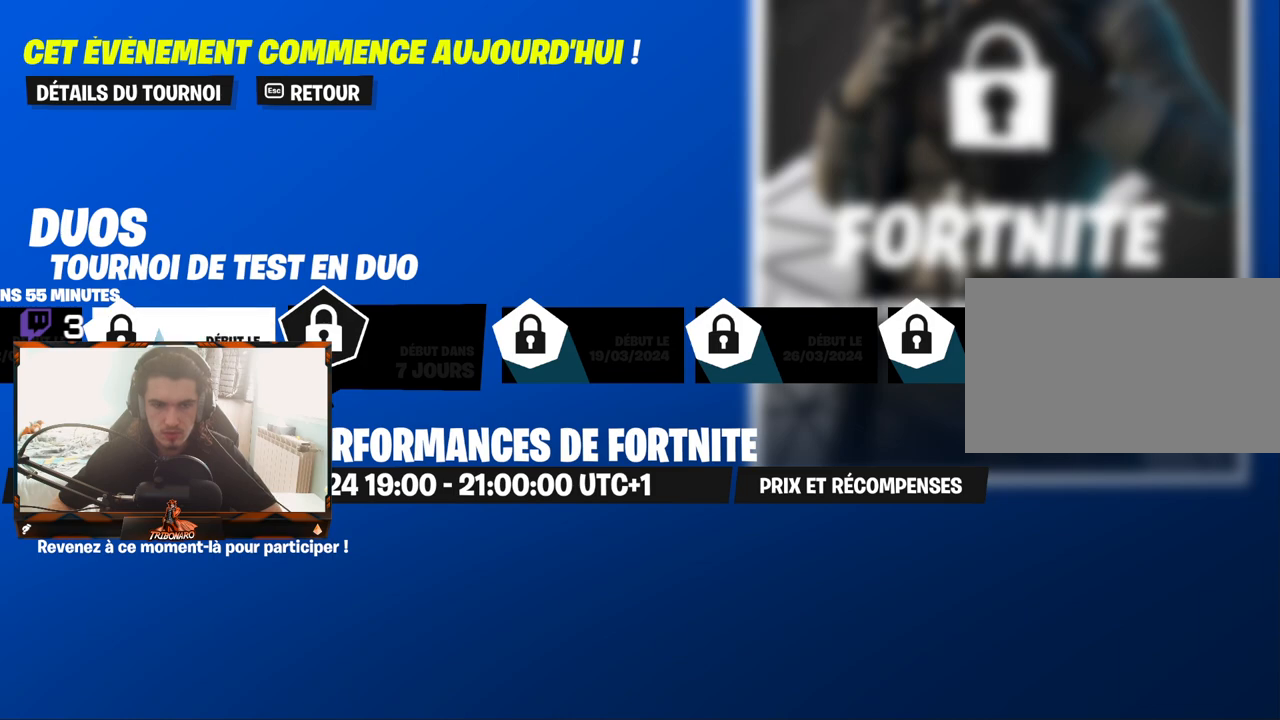
{"keys": [], "mouse": [], "mouse_move": "still", "events": []}
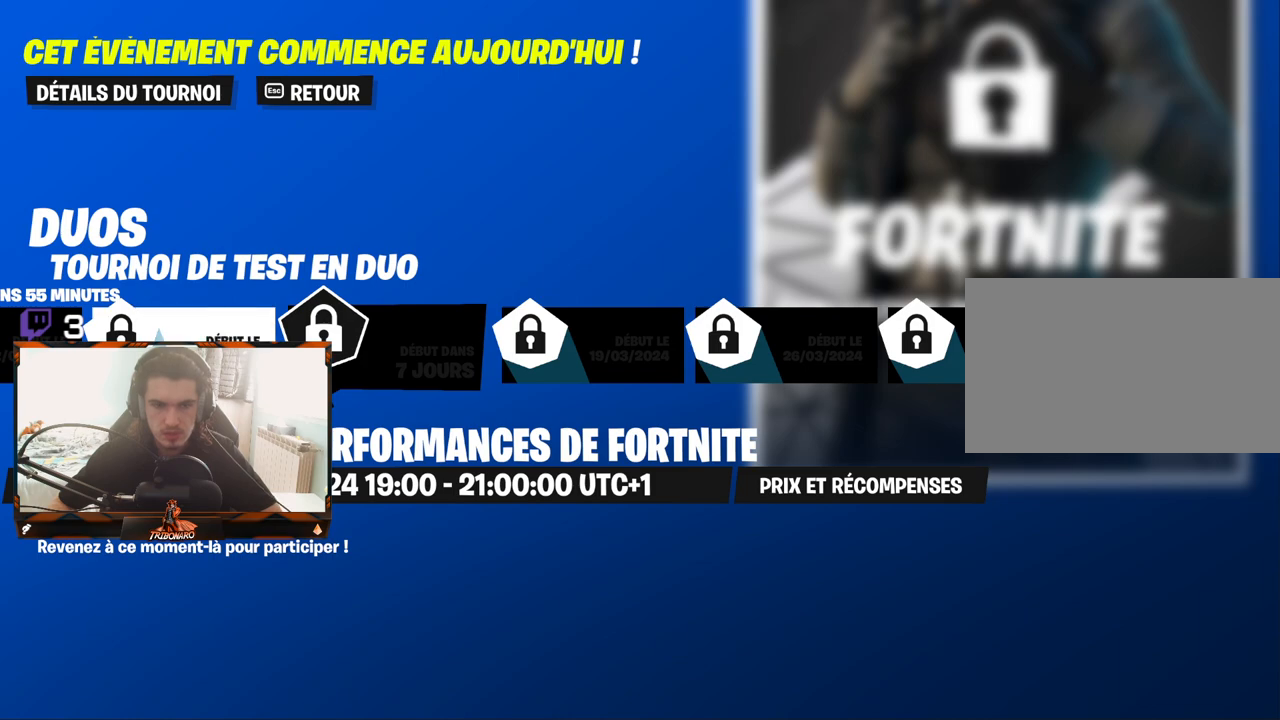
{"keys": [], "mouse": [], "mouse_move": "still", "events": []}
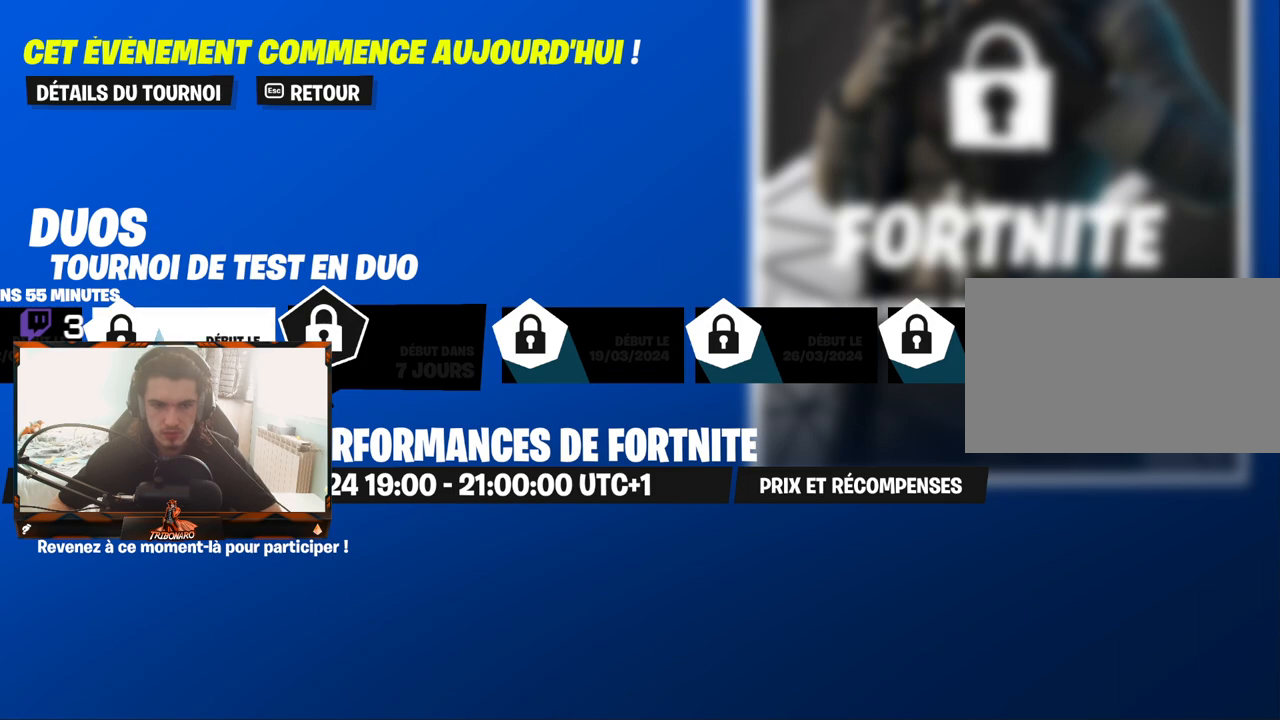
{"keys": [], "mouse": [], "mouse_move": "still", "events": []}
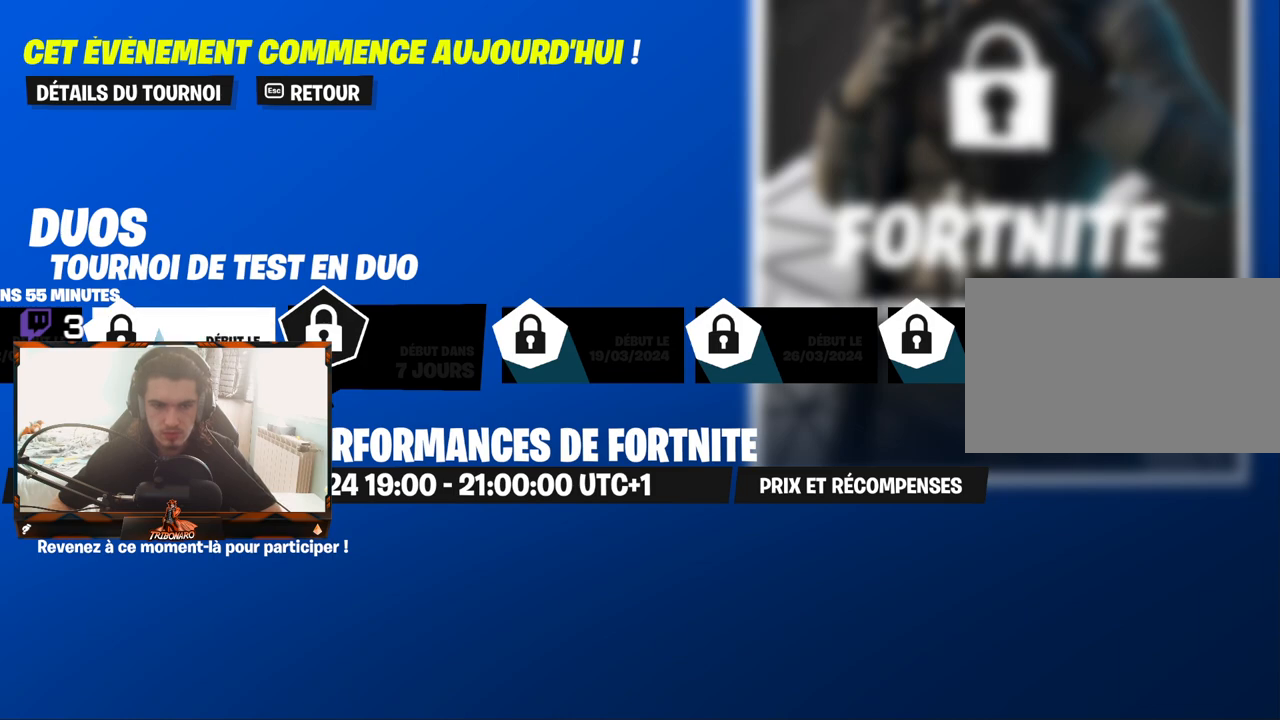
{"keys": [], "mouse": [], "mouse_move": "down-right", "events": []}
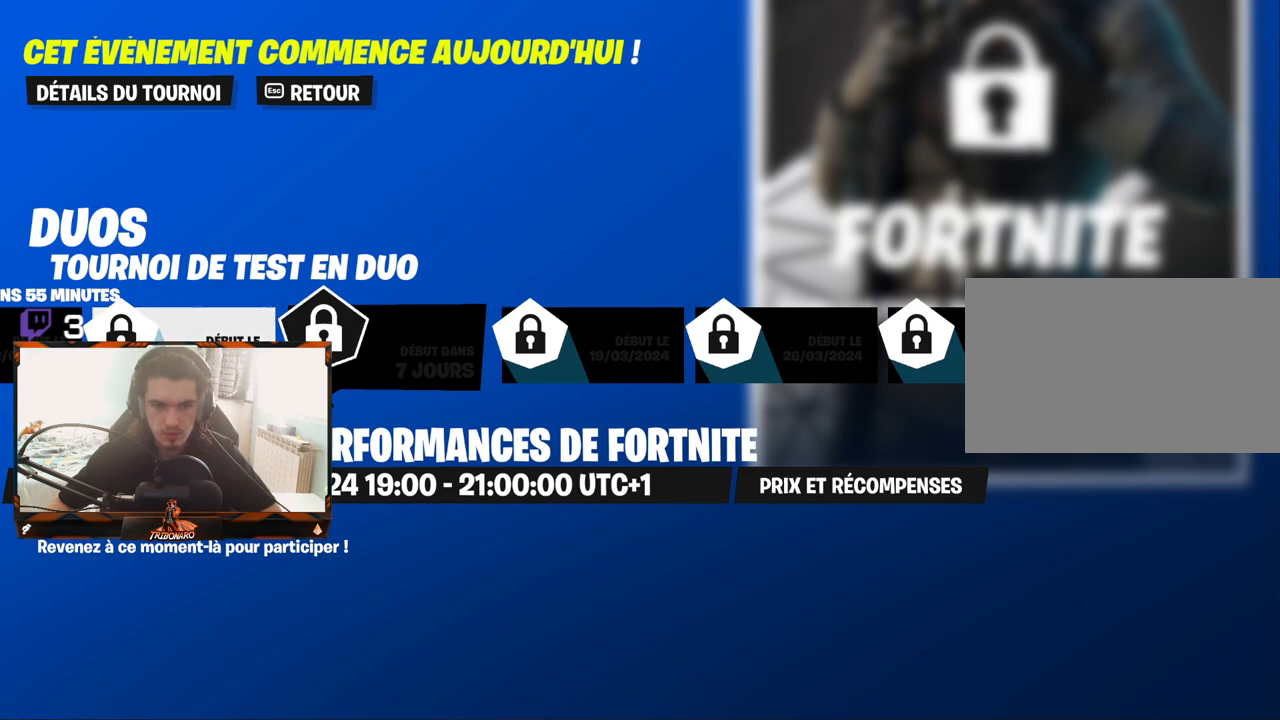
{"keys": [], "mouse": [], "mouse_move": "still", "events": []}
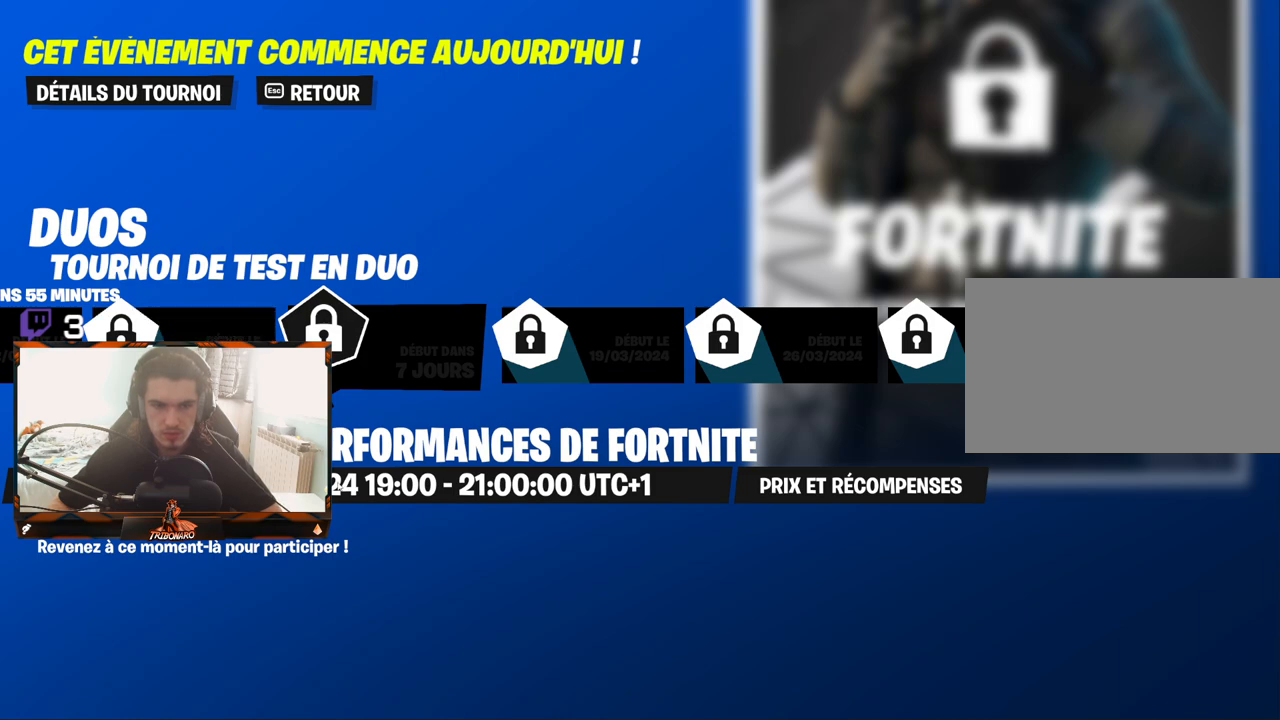
{"keys": [], "mouse": [], "mouse_move": "still", "events": []}
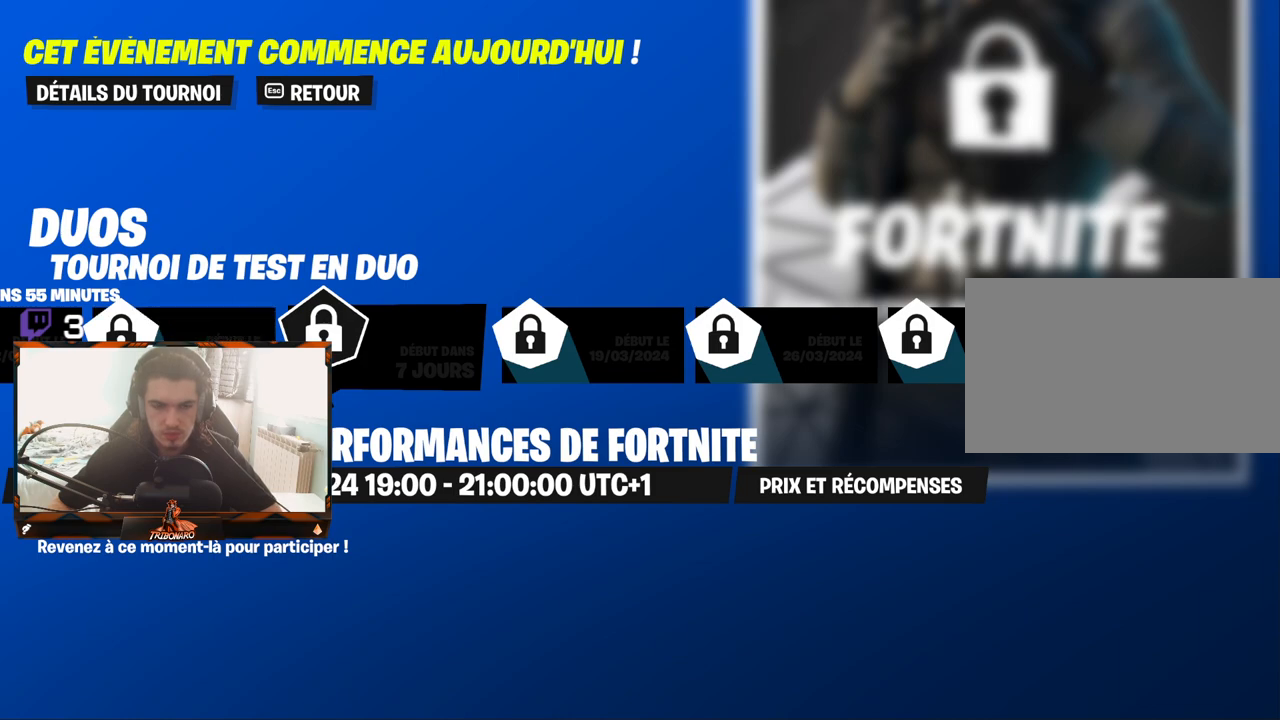
{"keys": [], "mouse": [], "mouse_move": "up", "events": []}
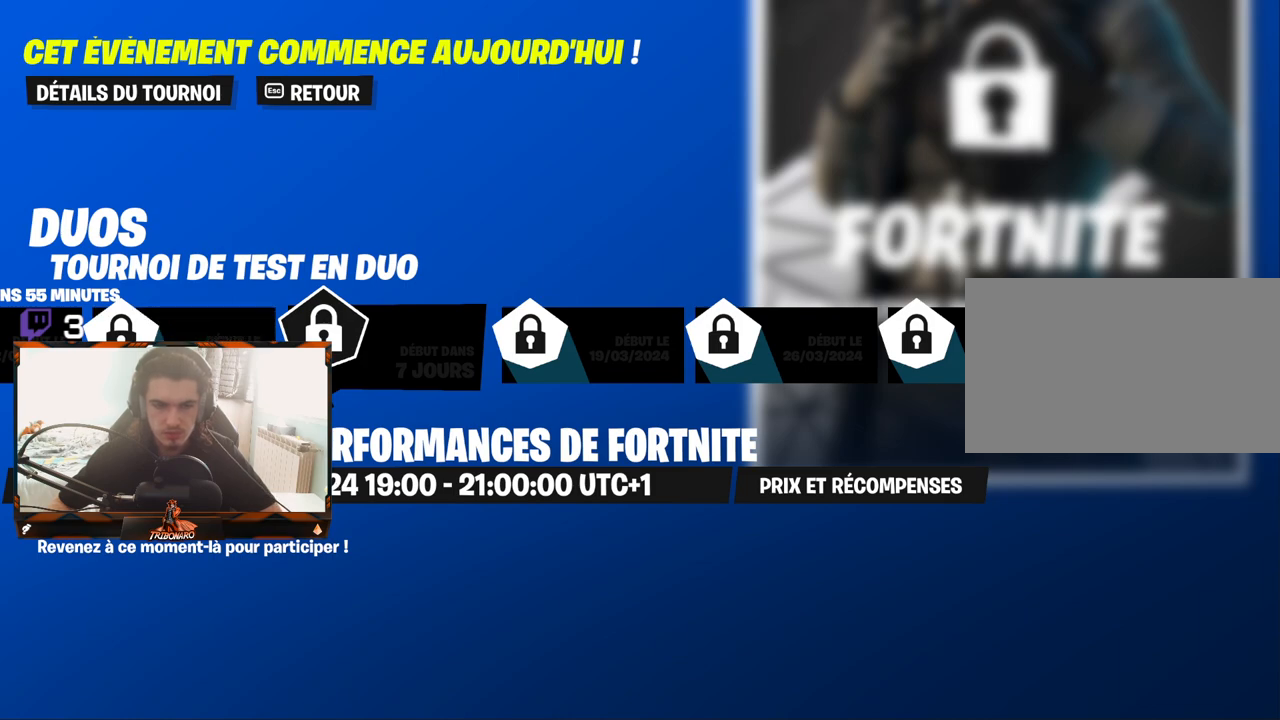
{"keys": [], "mouse": [], "mouse_move": "up-left", "events": []}
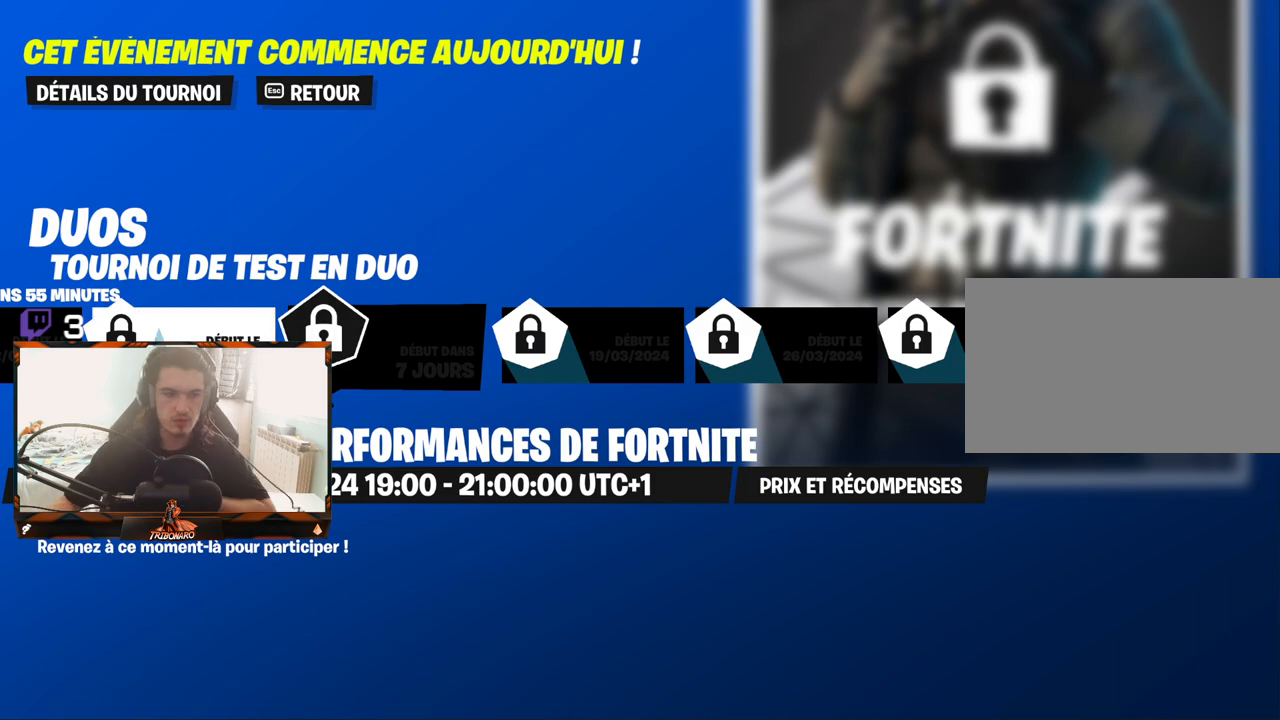
{"keys": [], "mouse": [], "mouse_move": "up-left", "events": []}
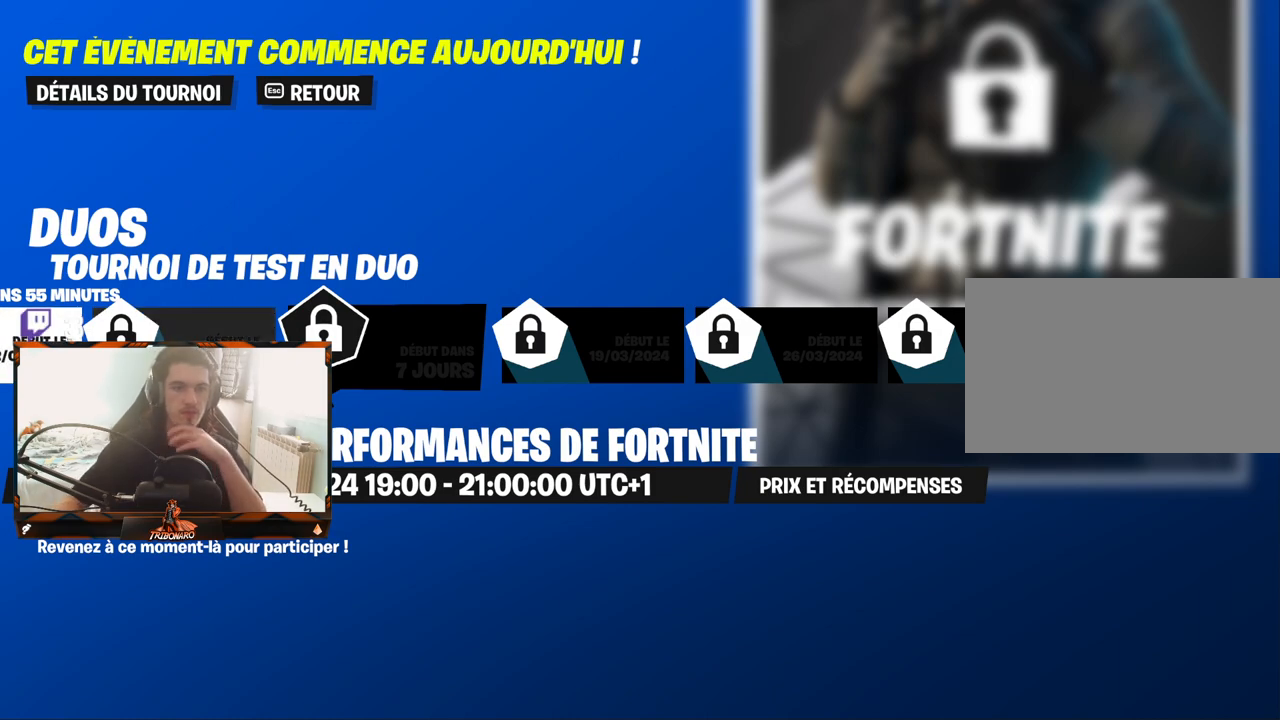
{"keys": [], "mouse": [], "mouse_move": "right", "events": [[150, "mouse_left", "down"], [250, "mouse_left", "up"]]}
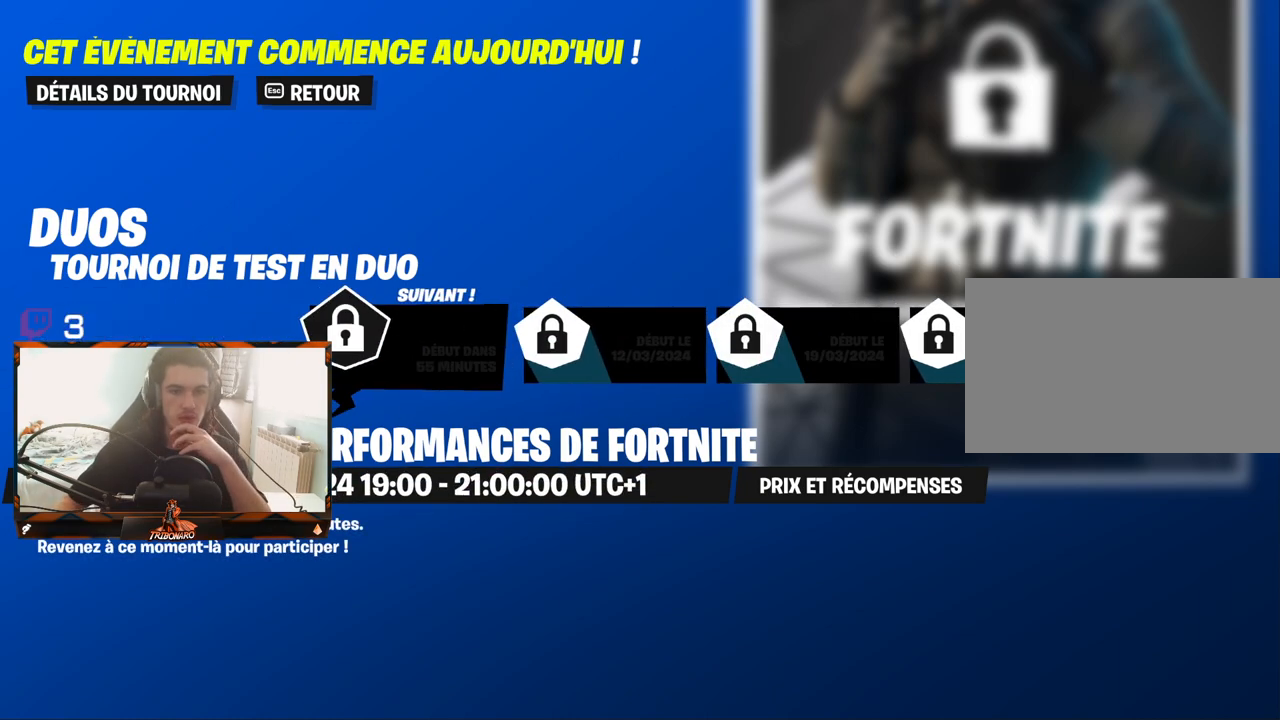
{"keys": [], "mouse": [], "mouse_move": "still", "events": [[300, "mouse_left", "down"], [400, "mouse_left", "up"]]}
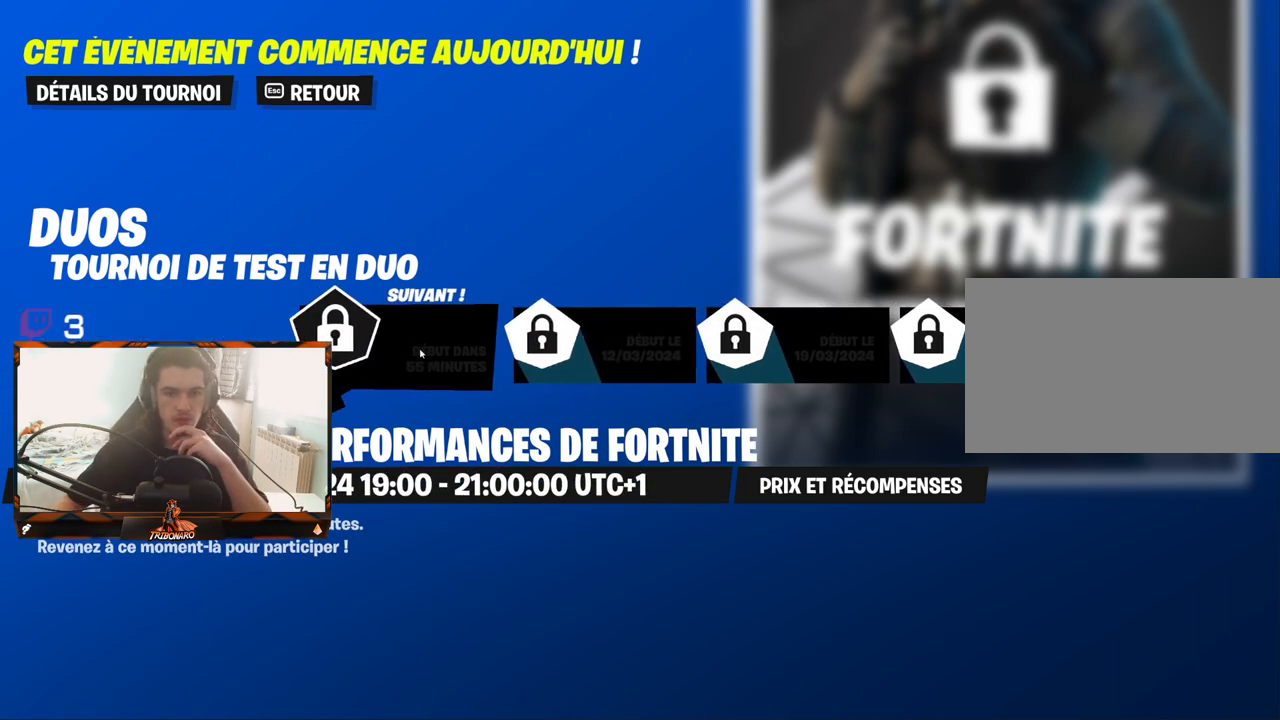
{"keys": [], "mouse": [], "mouse_move": "still", "events": []}
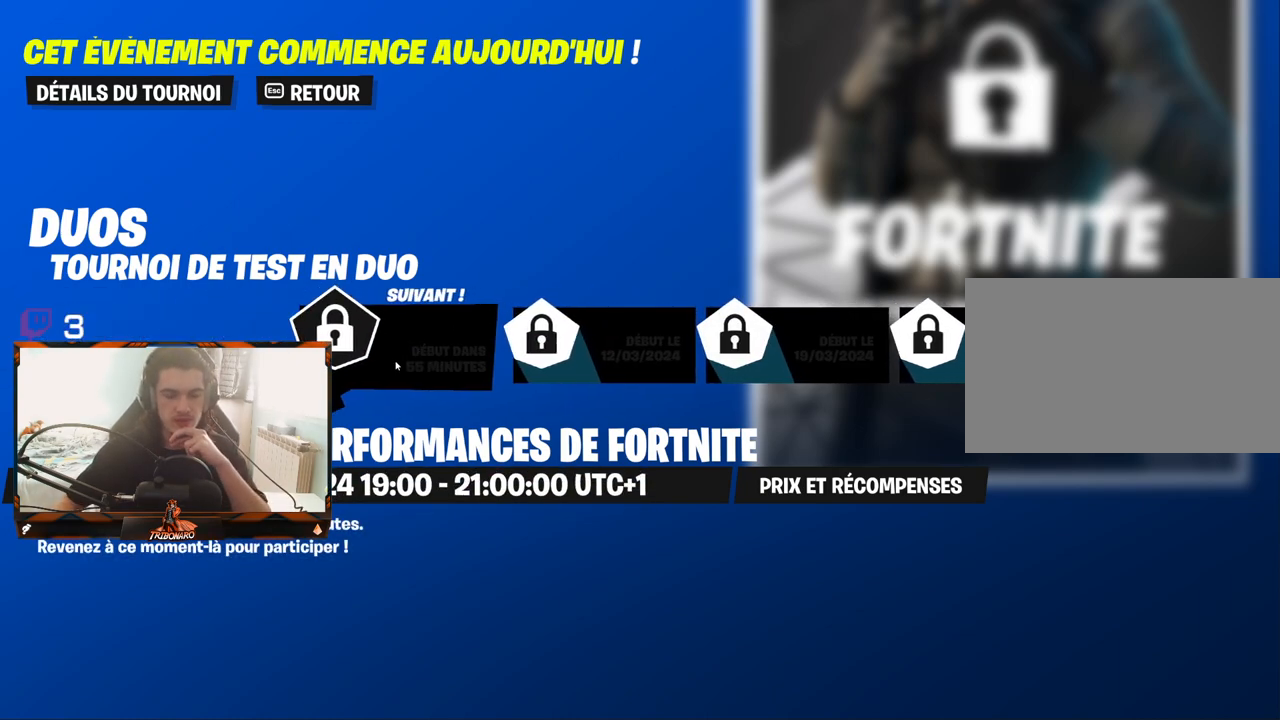
{"keys": [], "mouse": [], "mouse_move": "still", "events": []}
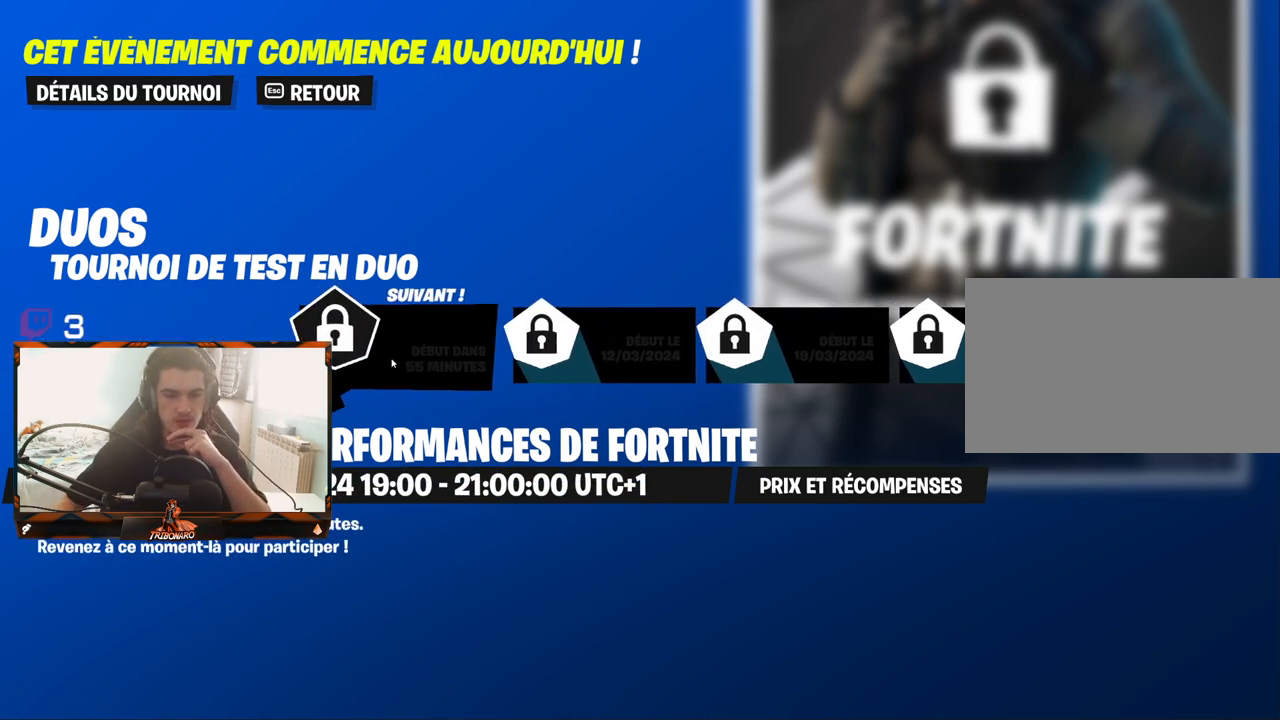
{"keys": [], "mouse": [], "mouse_move": "down-left", "events": []}
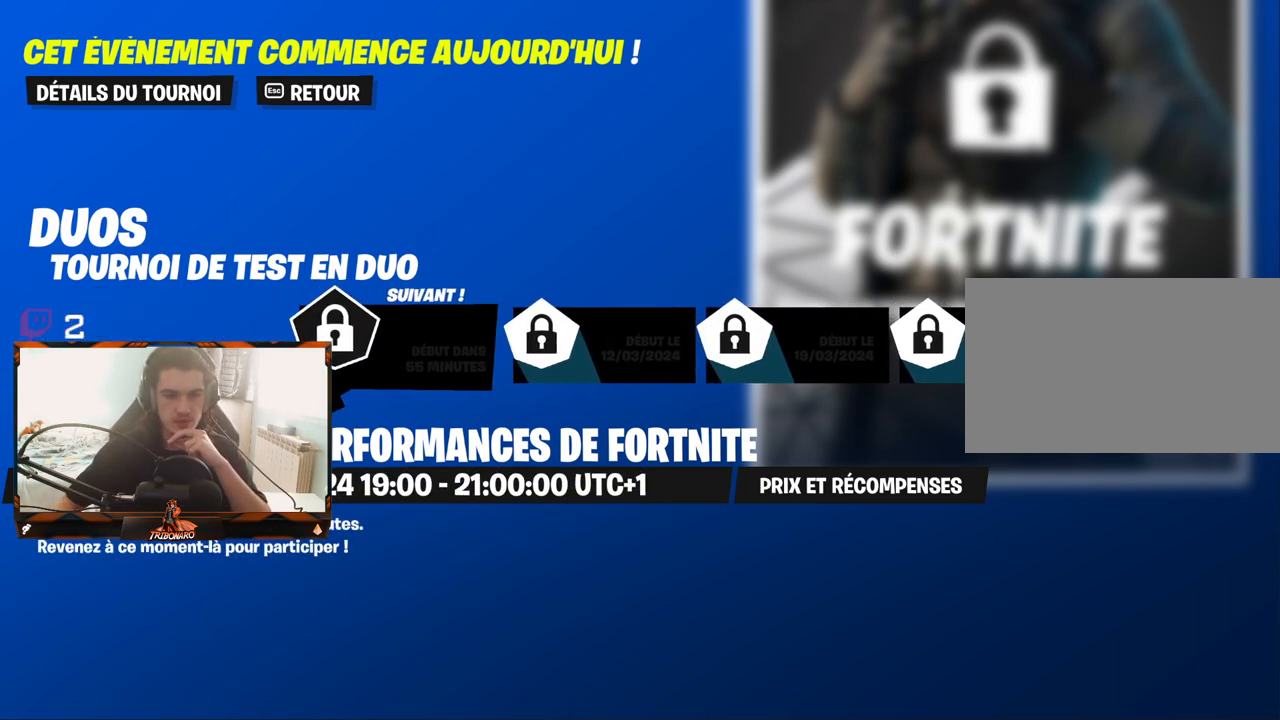
{"keys": [], "mouse": [], "mouse_move": "right", "events": []}
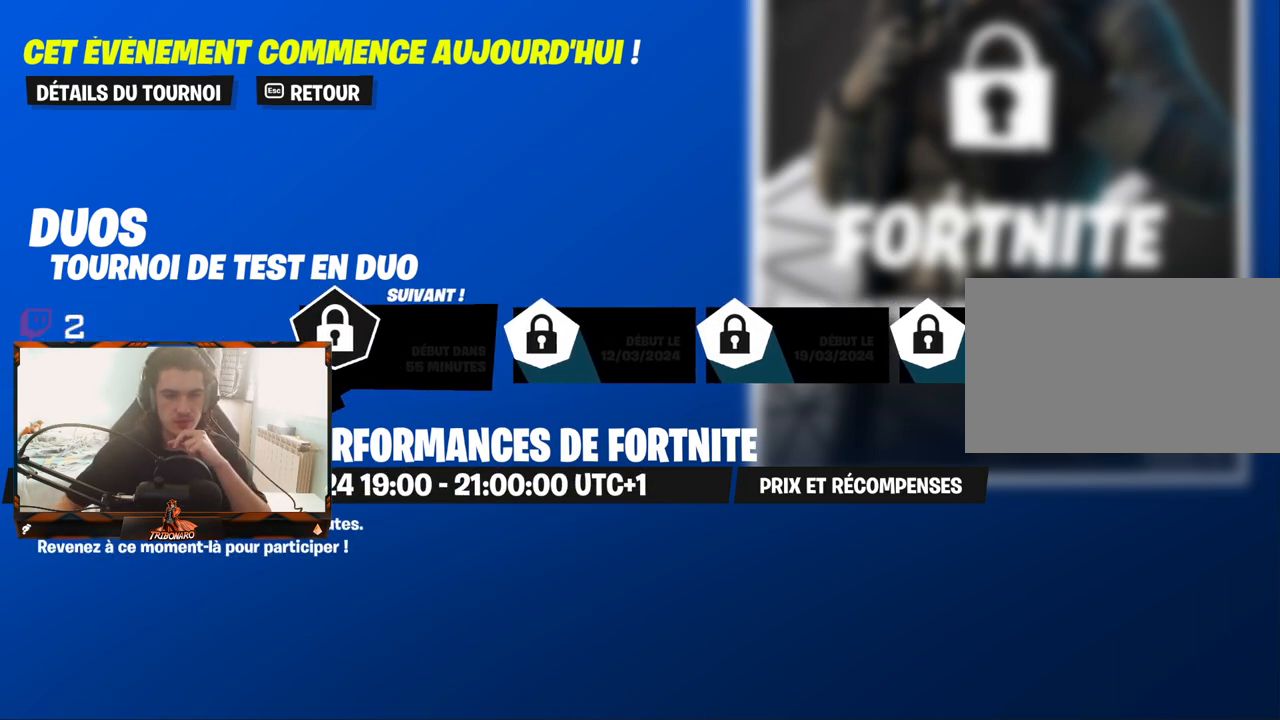
{"keys": [], "mouse": [], "mouse_move": "left", "events": []}
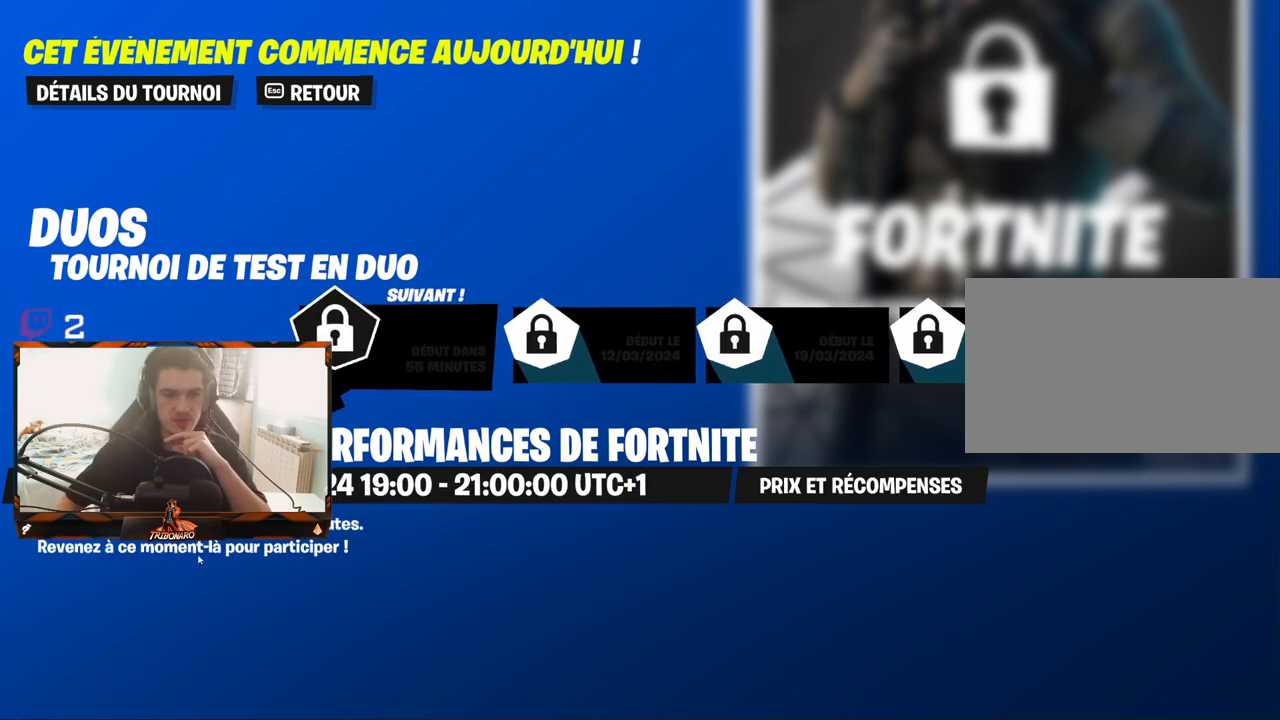
{"keys": [], "mouse": [], "mouse_move": "still", "events": []}